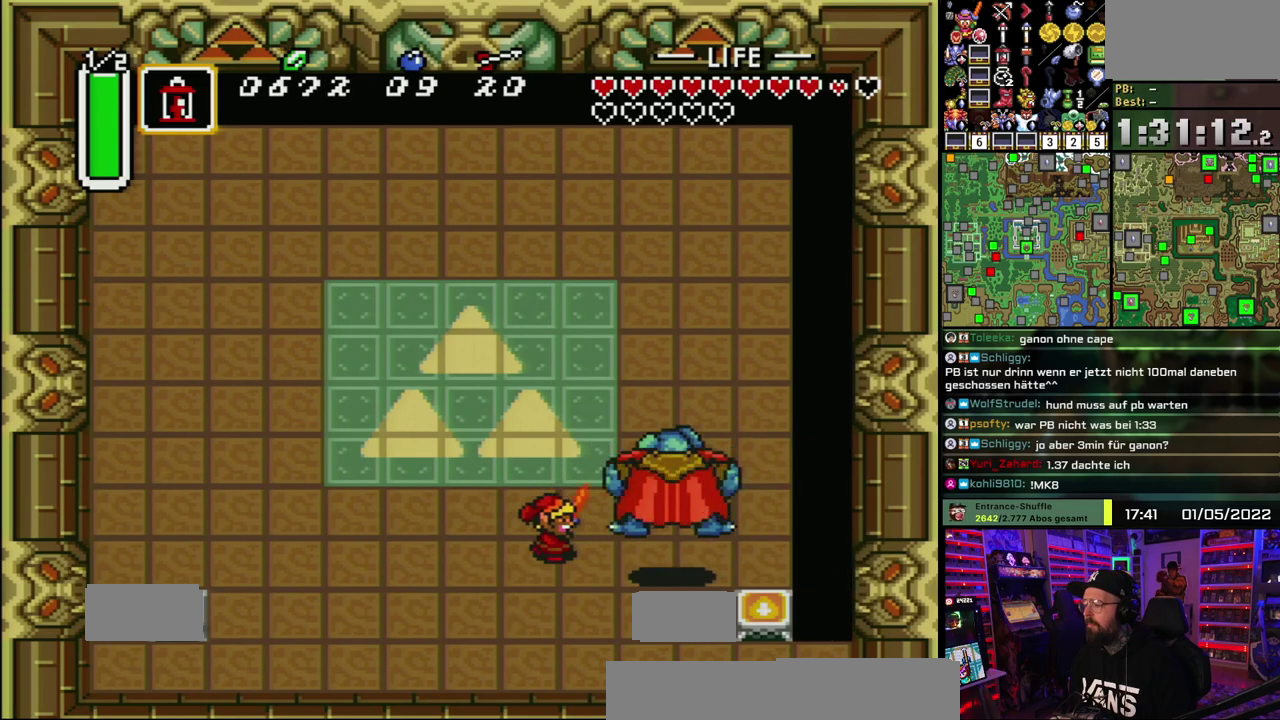
Gameplay with a controller (Nintendo layout); each line is a JSON object with the inputs held at the frame after it. "events" lists button and stick changes between this image and that frame as [ms after this image, input, new state], when the widget could be followed in between. Not read: DPAD_RIGHT DPAD_UP L1 L3 R1 R3.
{"buttons": [], "events": [[17, "B", "down"], [117, "B", "up"], [167, "B", "down"], [267, "B", "up"], [333, "B", "down"], [467, "B", "up"]]}
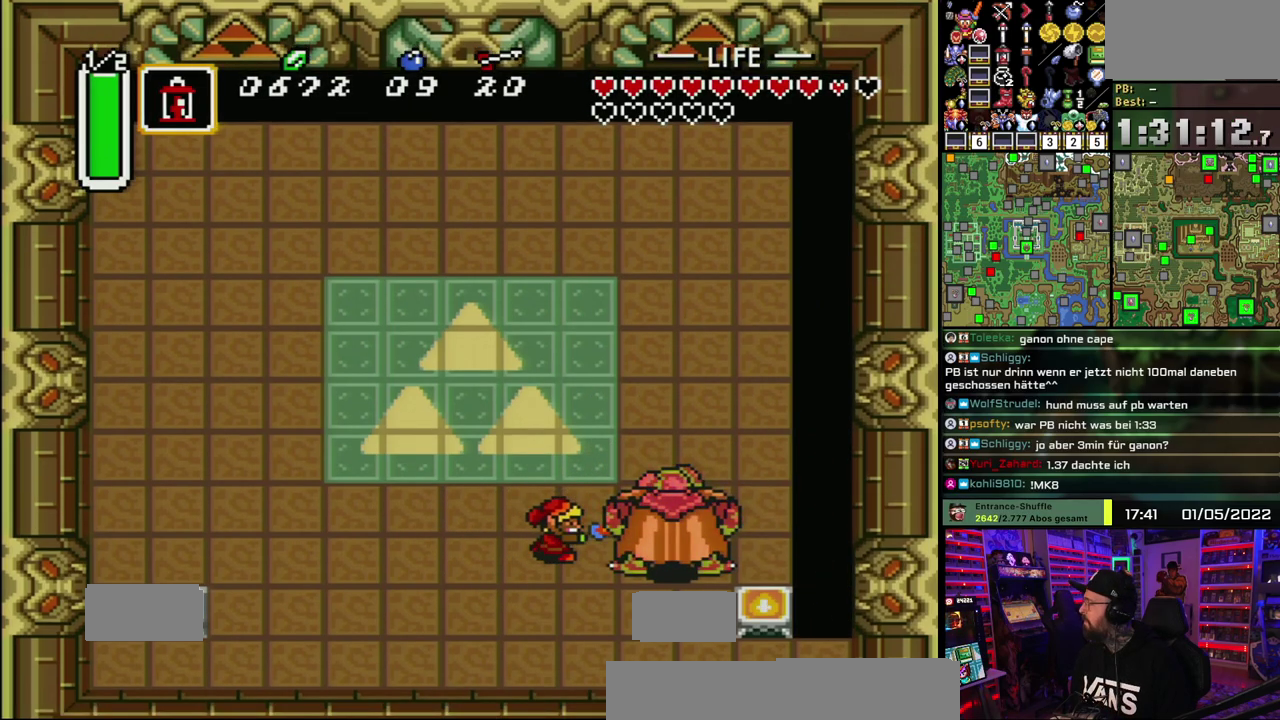
{"buttons": ["B"], "events": [[17, "B", "down"], [150, "B", "up"], [217, "B", "down"], [367, "B", "up"], [417, "B", "down"]]}
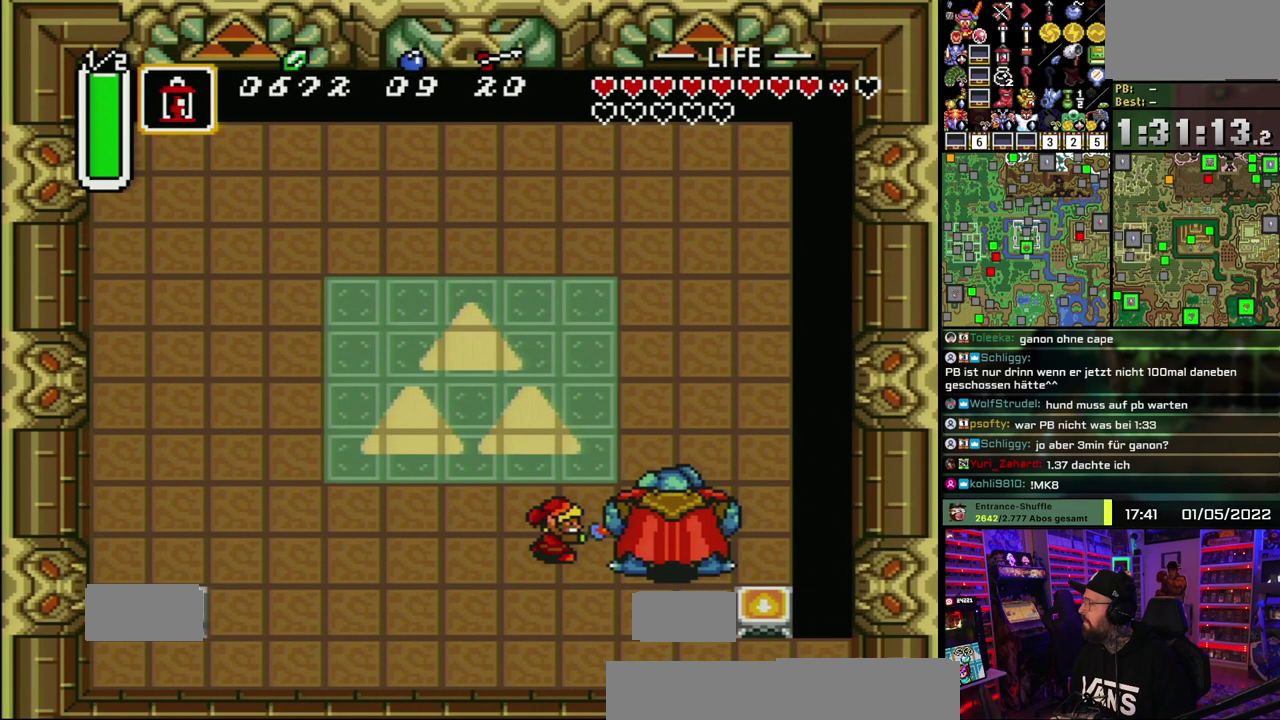
{"buttons": [], "events": [[83, "B", "up"], [133, "B", "down"], [283, "B", "up"], [333, "B", "down"], [500, "B", "up"]]}
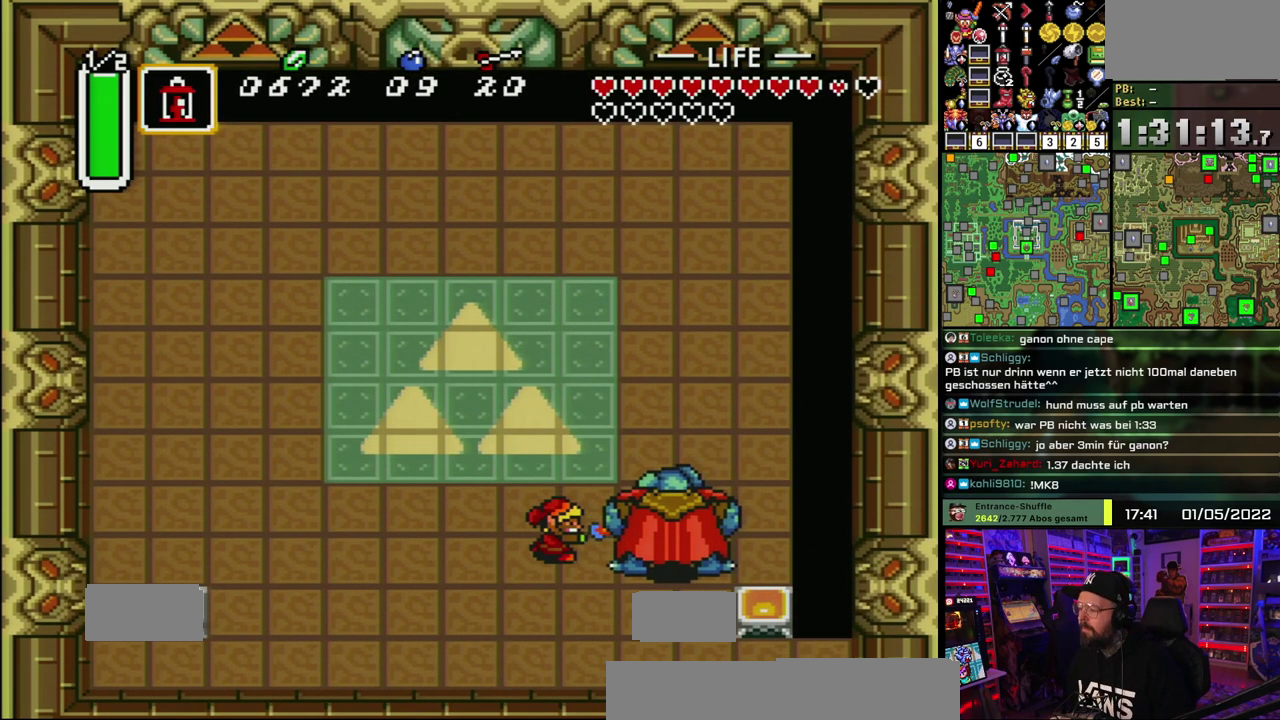
{"buttons": [], "events": [[67, "B", "down"], [217, "B", "up"], [267, "B", "down"], [417, "B", "up"]]}
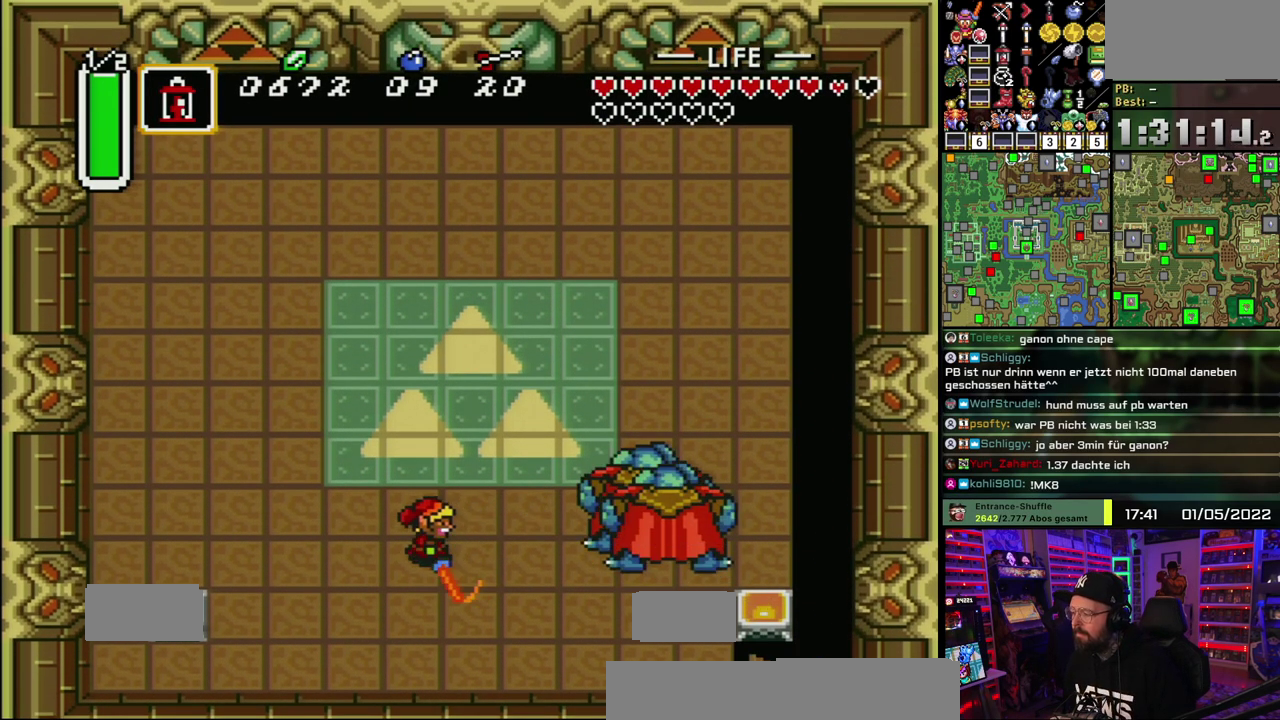
{"buttons": [], "events": []}
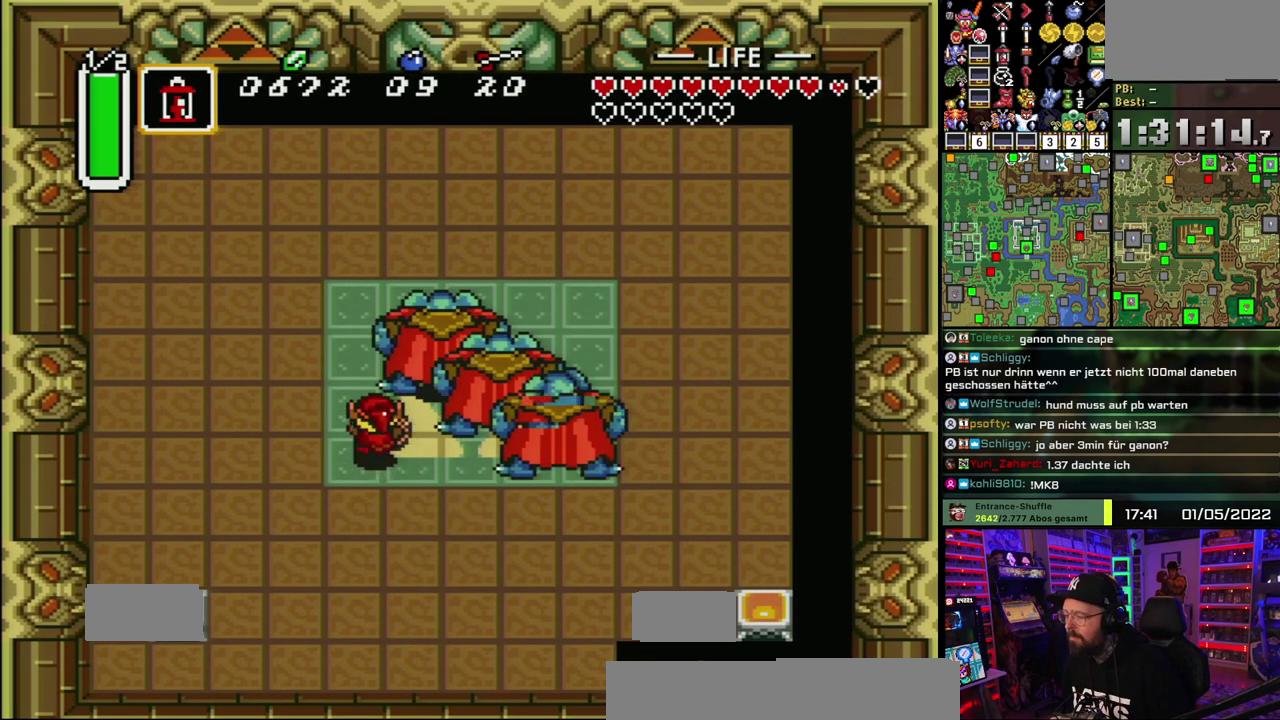
{"buttons": [], "events": []}
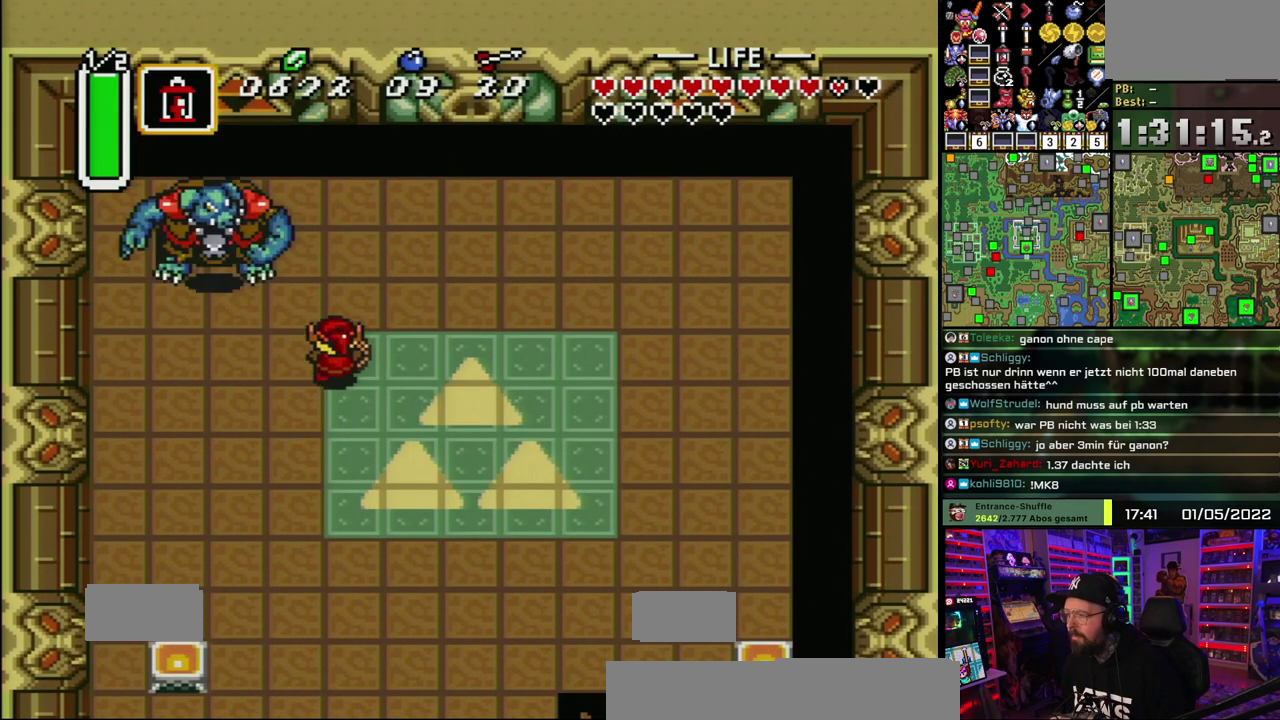
{"buttons": [], "events": []}
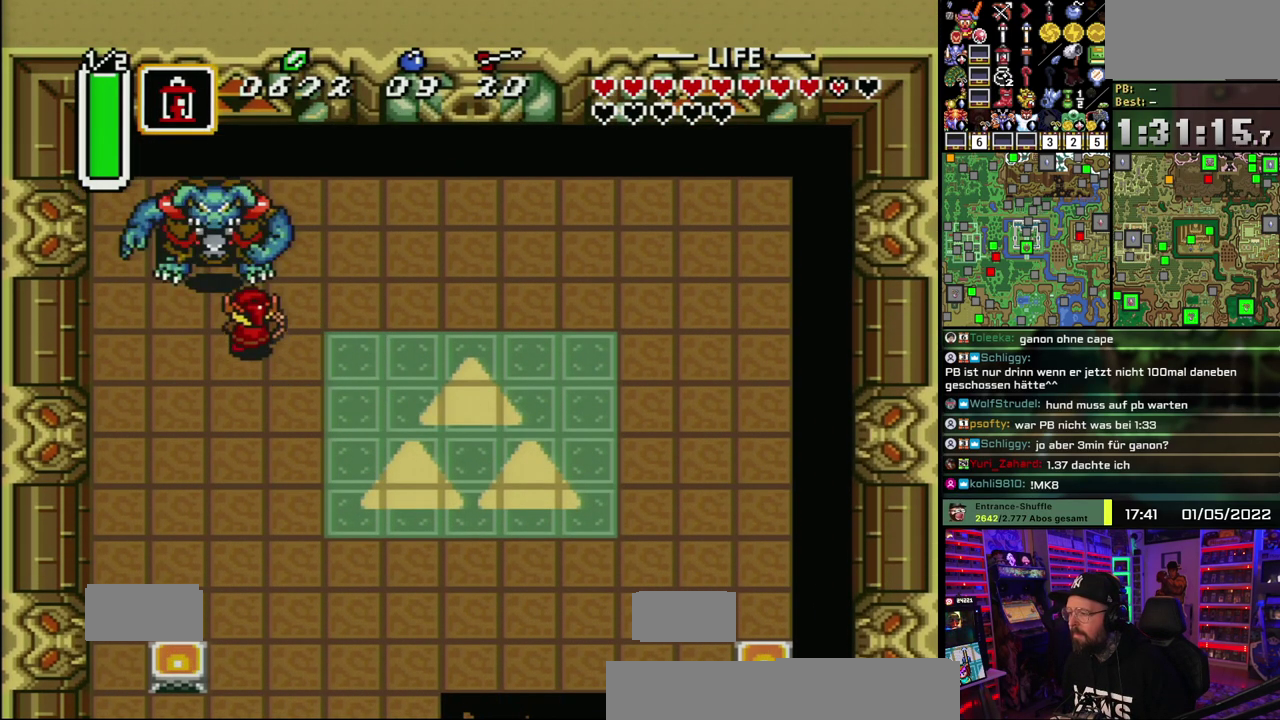
{"buttons": [], "events": [[67, "B", "down"], [217, "B", "up"]]}
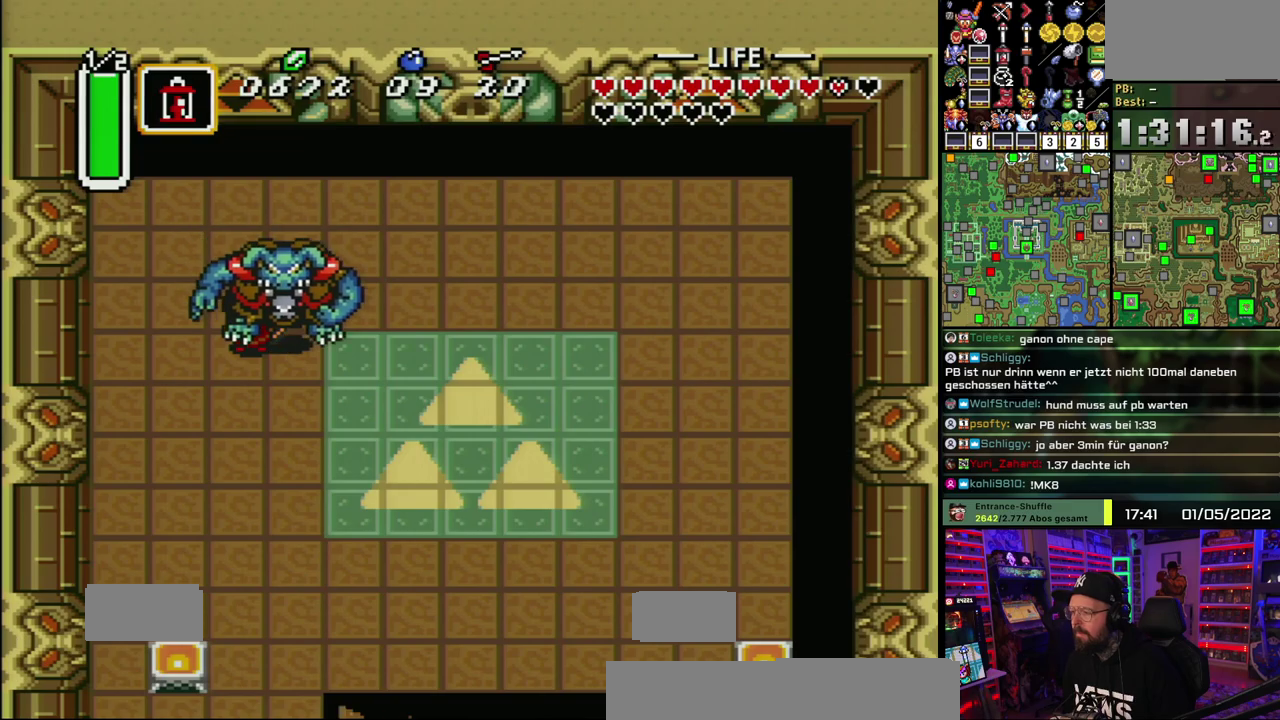
{"buttons": [], "events": []}
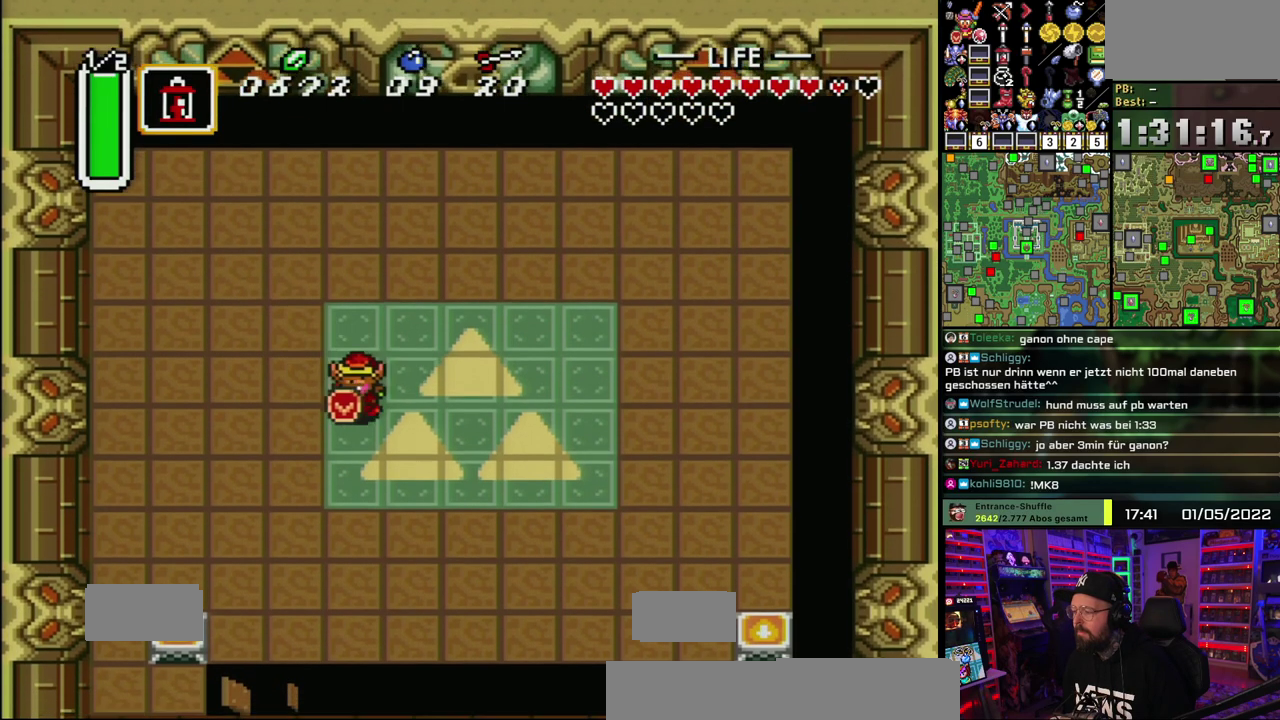
{"buttons": [], "events": []}
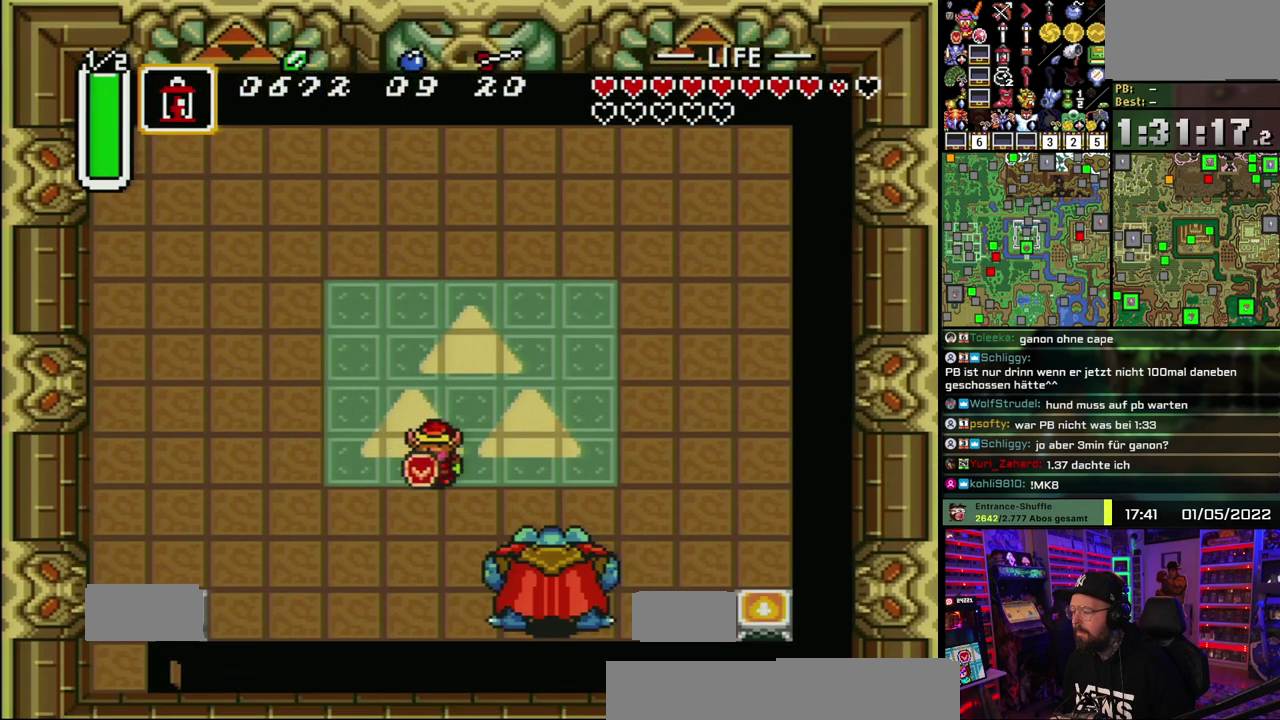
{"buttons": [], "events": []}
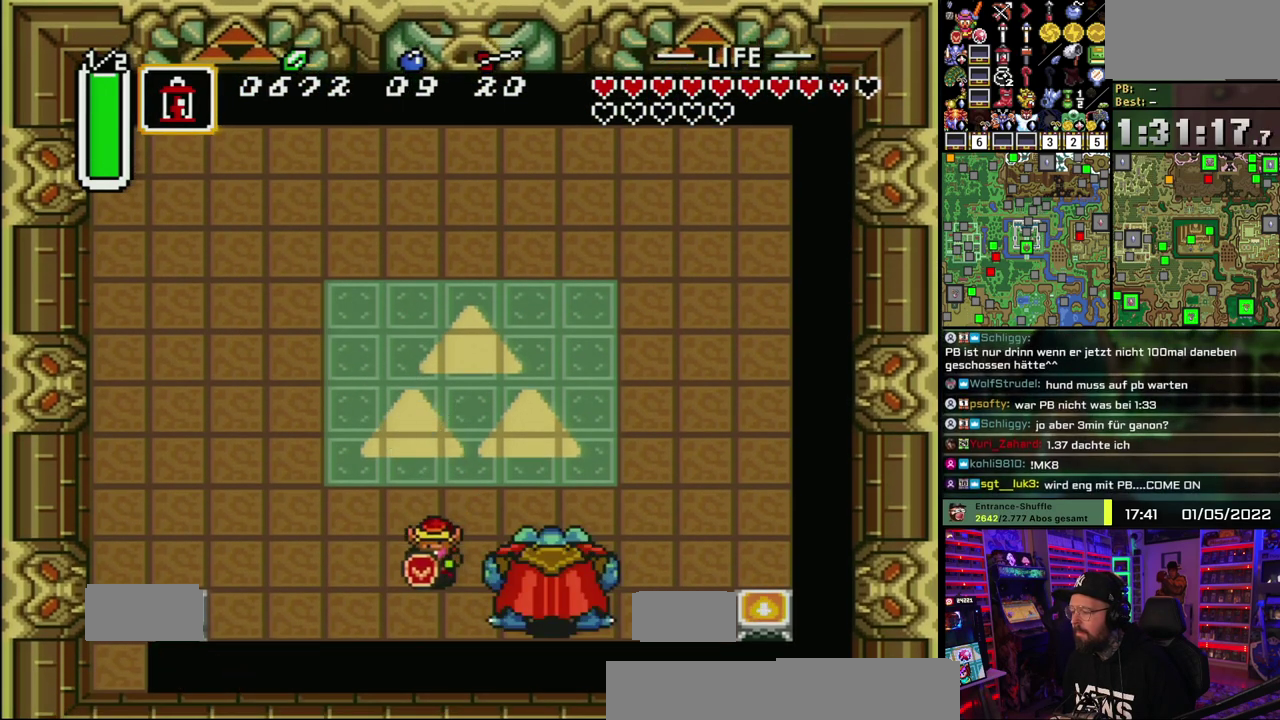
{"buttons": [], "events": [[133, "B", "down"], [283, "B", "up"]]}
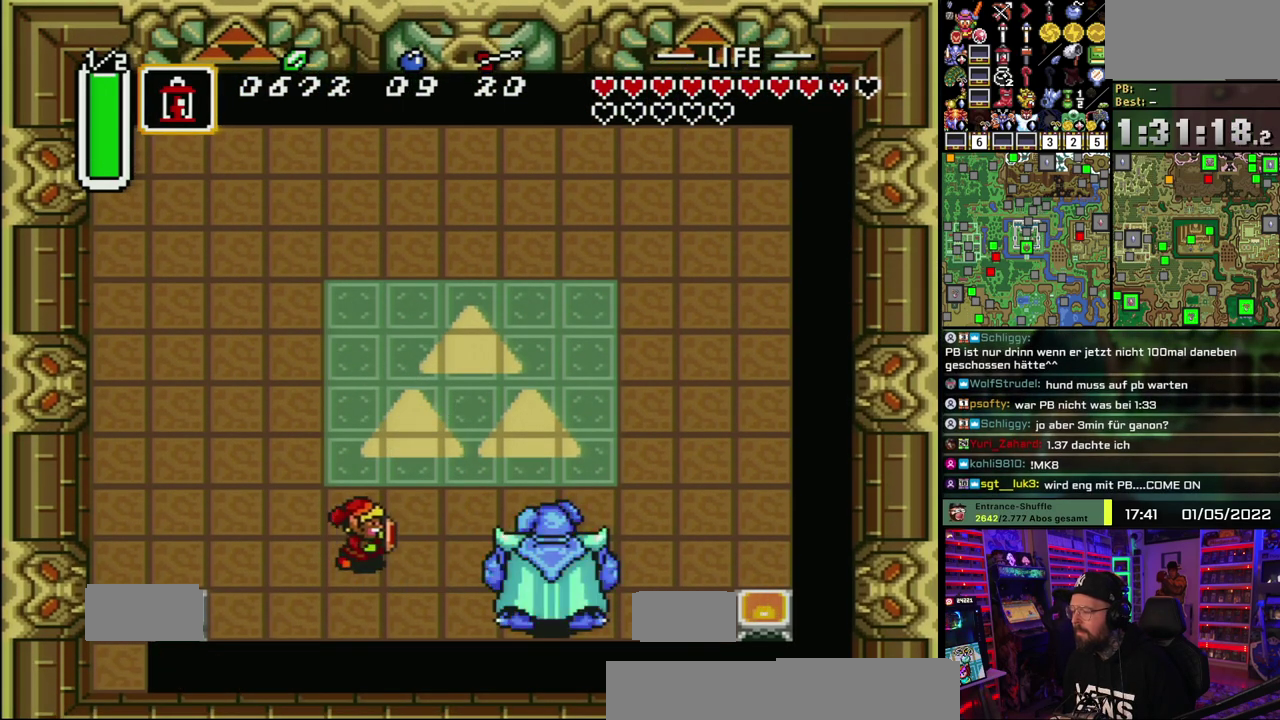
{"buttons": ["B"], "events": [[333, "B", "down"]]}
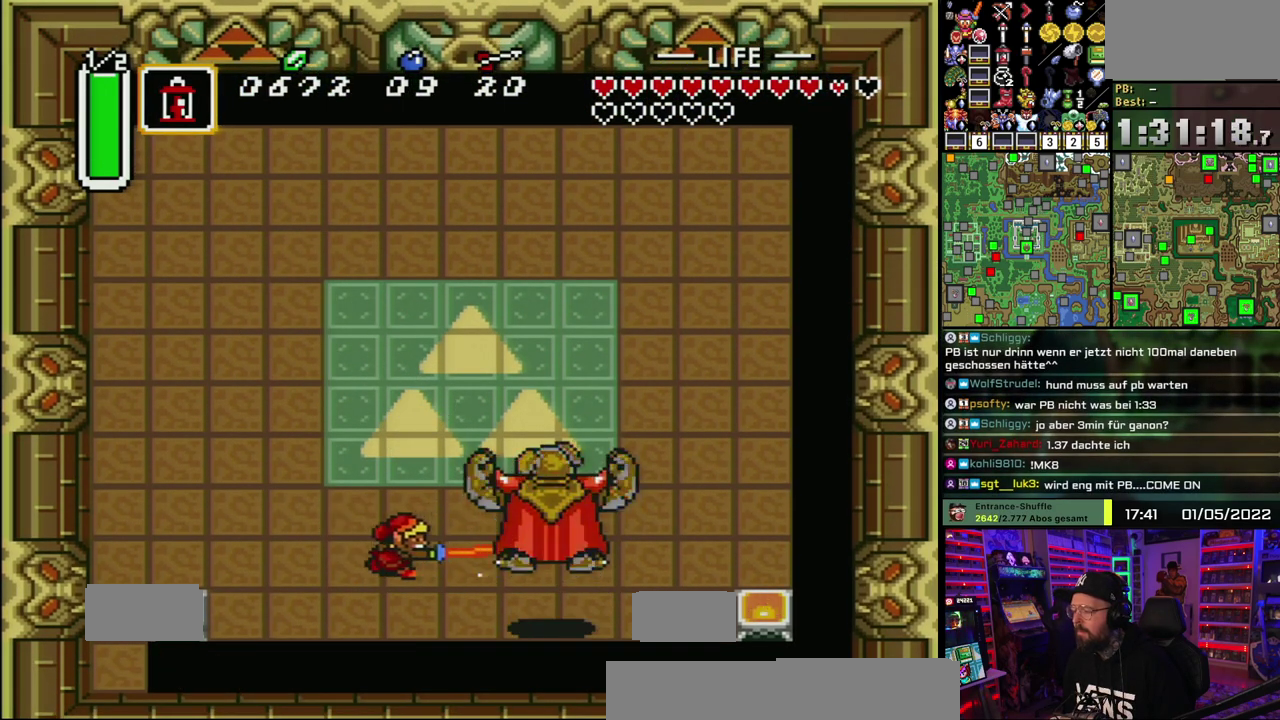
{"buttons": ["B"], "events": [[17, "B", "up"], [467, "B", "down"]]}
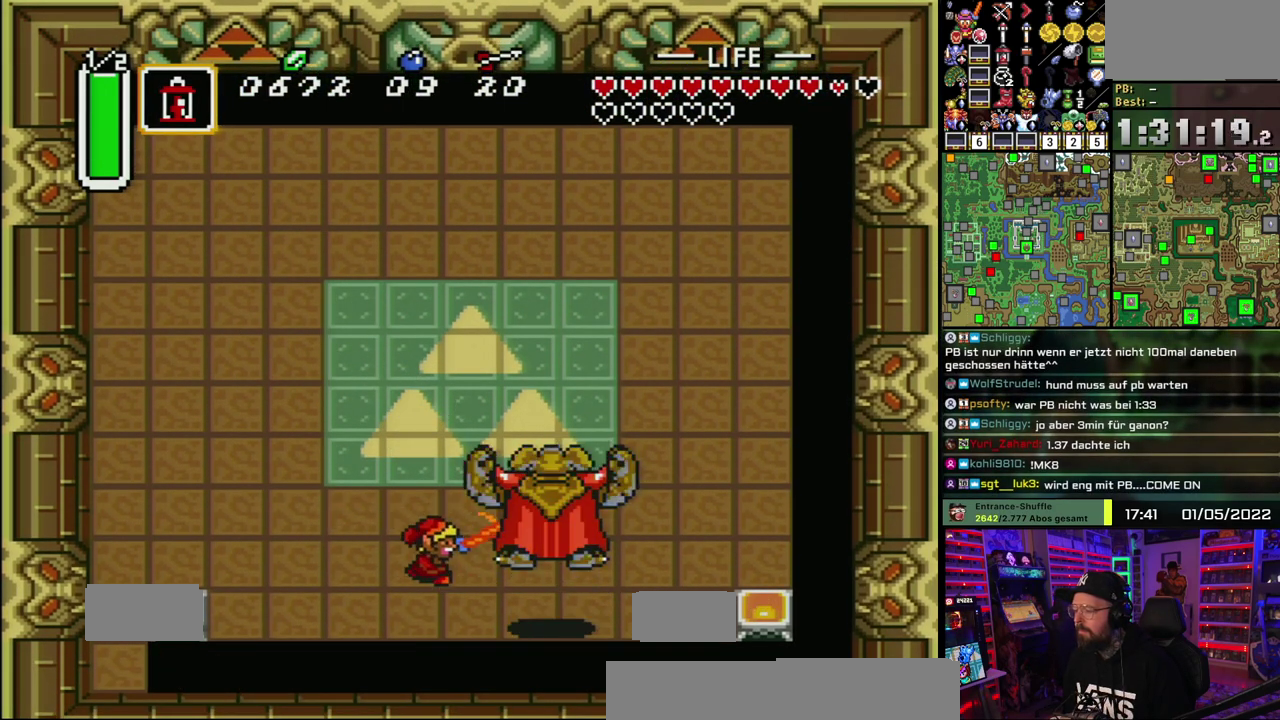
{"buttons": [], "events": [[83, "B", "up"], [133, "B", "down"], [267, "B", "up"]]}
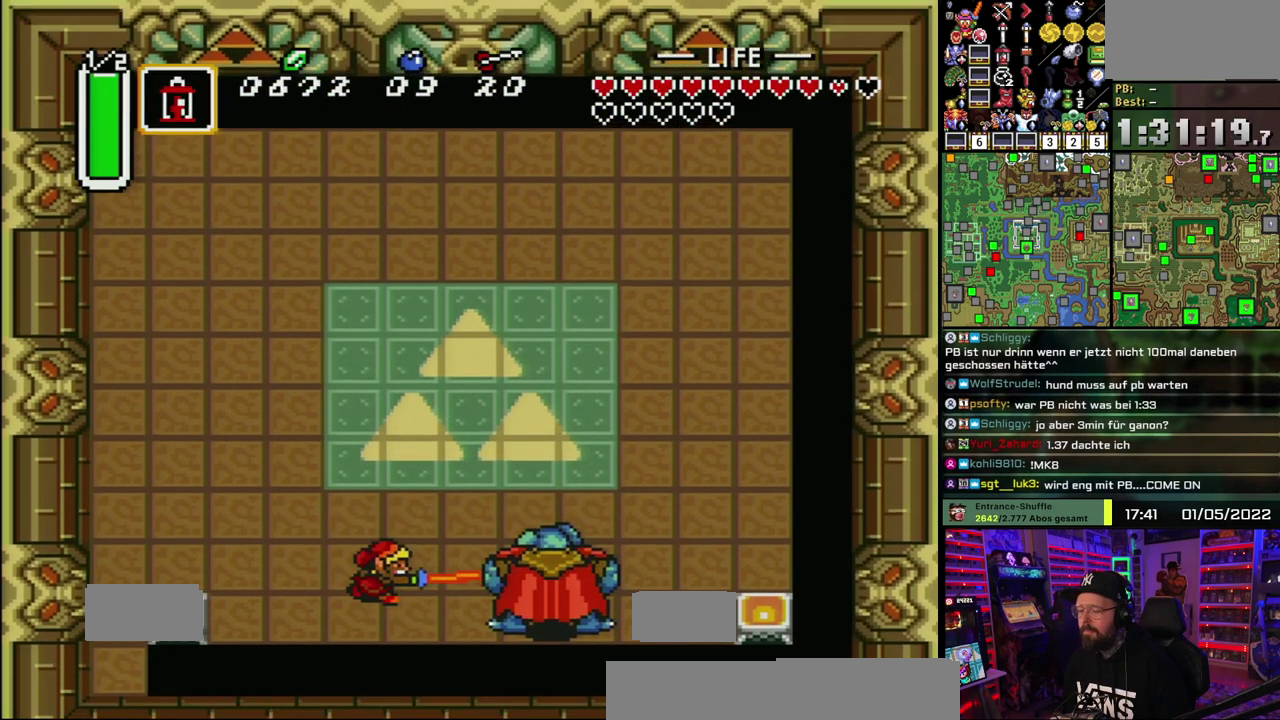
{"buttons": [], "events": [[50, "B", "down"], [167, "B", "up"], [400, "B", "down"], [500, "B", "up"]]}
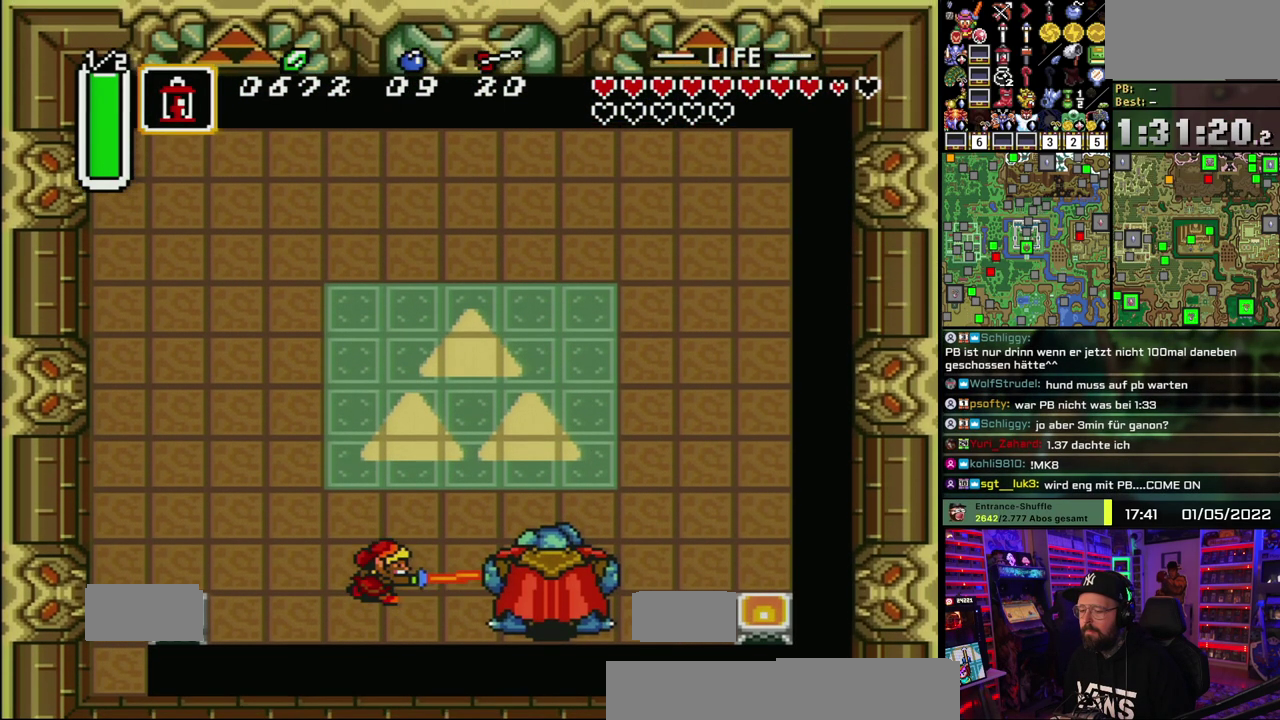
{"buttons": ["B"], "events": [[433, "B", "down"]]}
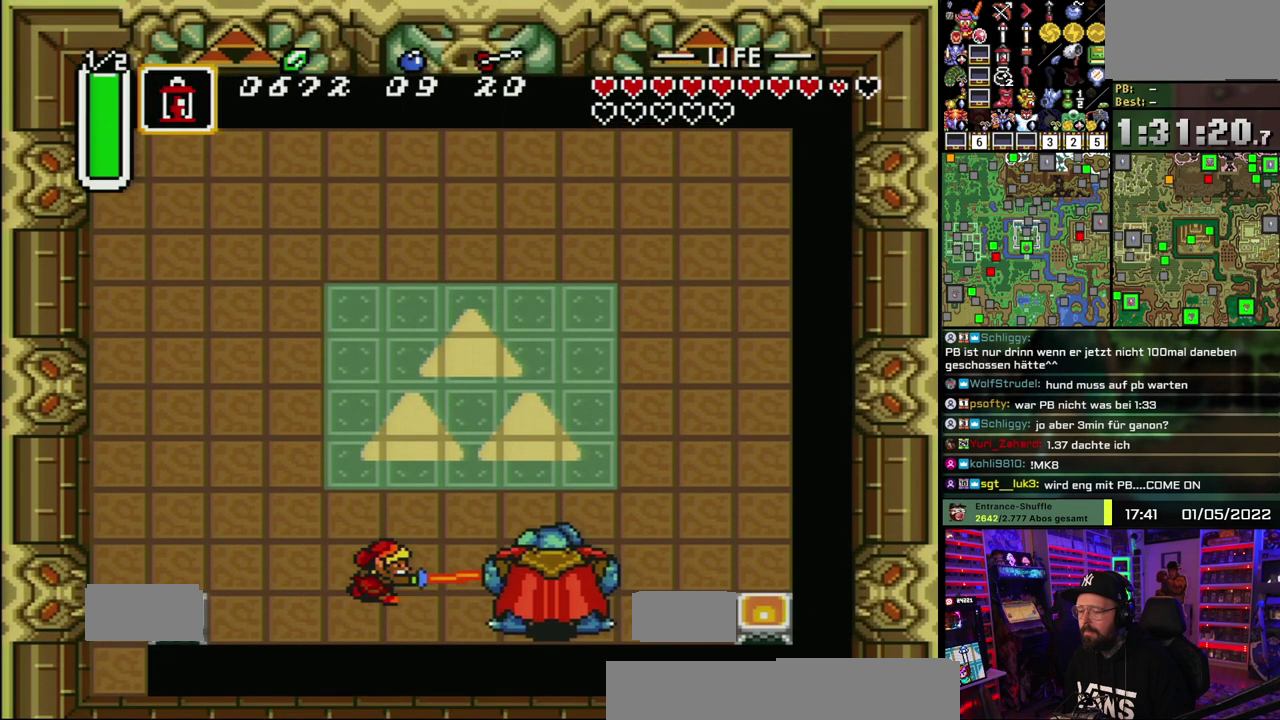
{"buttons": [], "events": [[50, "B", "up"], [167, "B", "down"], [267, "B", "up"]]}
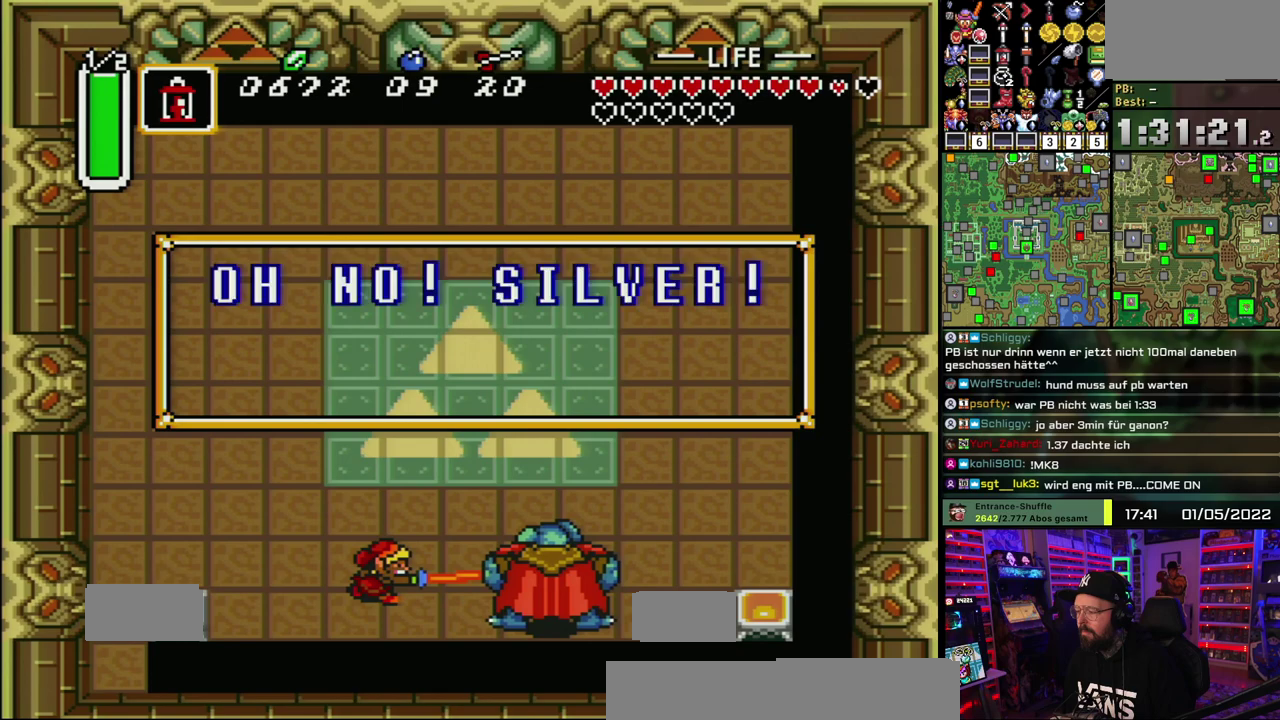
{"buttons": ["B"], "events": [[150, "B", "down"], [250, "B", "up"], [300, "B", "down"], [417, "B", "up"], [467, "B", "down"]]}
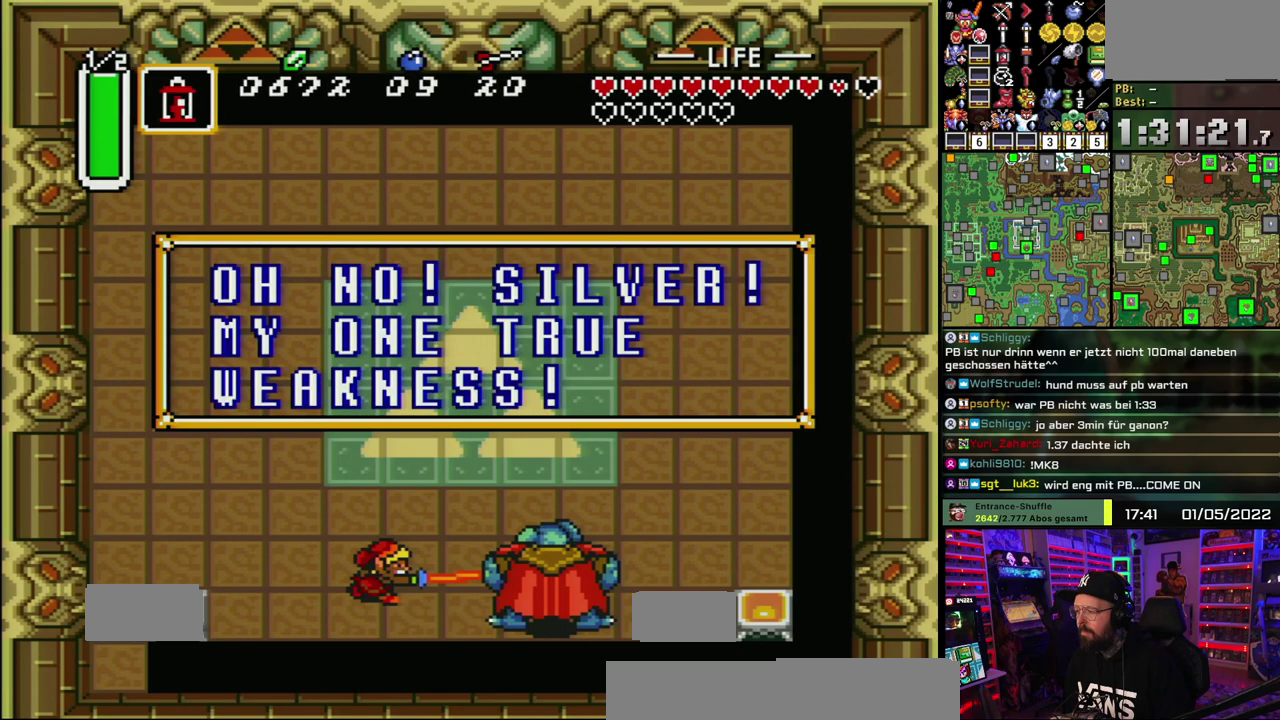
{"buttons": ["B"], "events": [[67, "B", "up"], [133, "B", "down"], [250, "B", "up"], [467, "B", "down"]]}
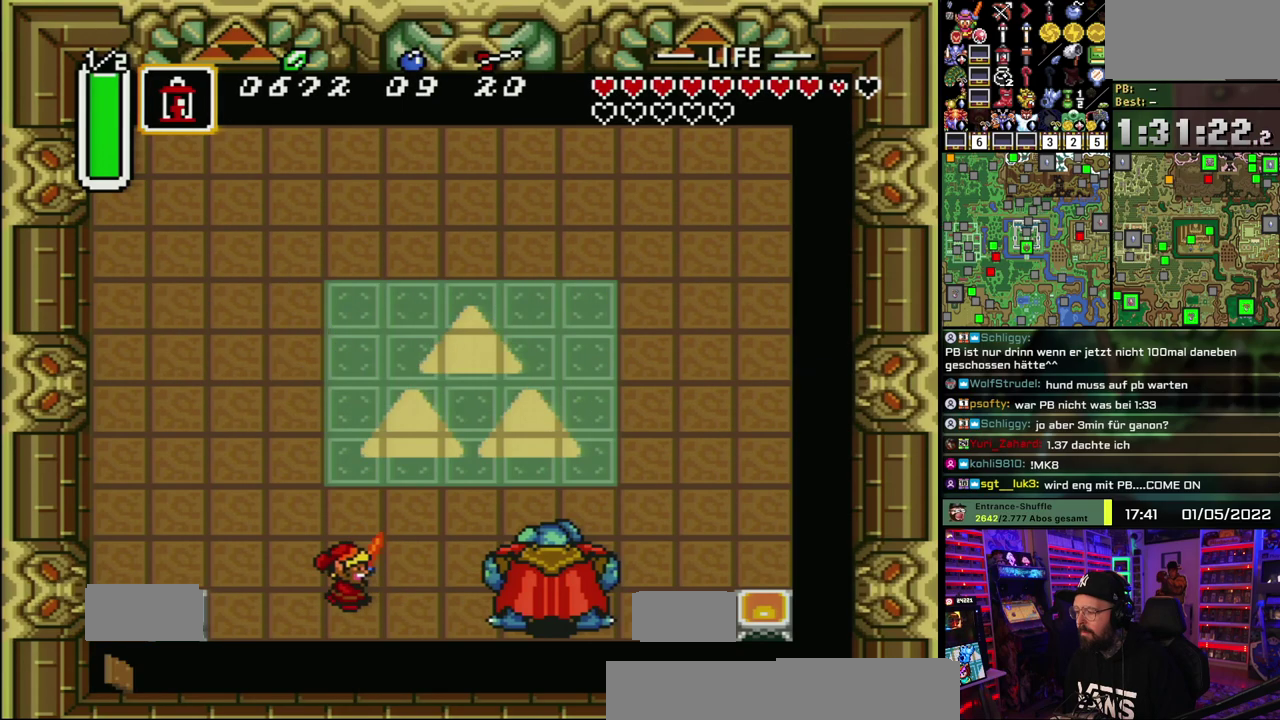
{"buttons": [], "events": [[83, "B", "up"]]}